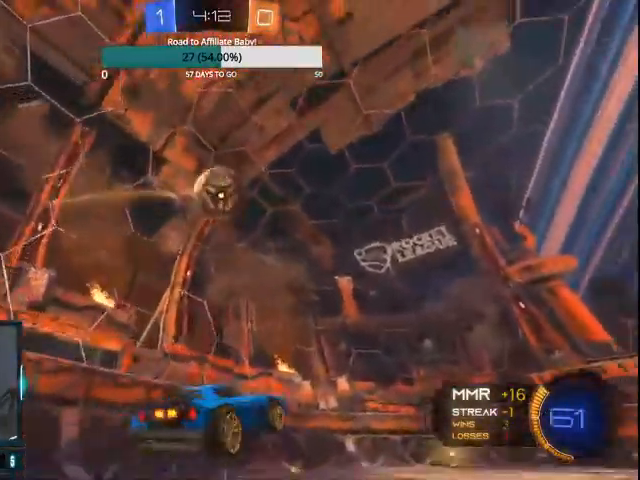
Gameplay with a controller (PlayStation layout); each line is a JSON object with the inputs held at the frame after it (dt_ms = milliseconds from this image to that frame). "events" lists button and stick changes between this image and that frame as [ms after this image, input, new state], when the widget could be followed in between.
{"dt_ms": 500, "buttons": ["CROSS", "CIRCLE"], "left_stick": "right", "right_stick": "center", "events": [[100, "CIRCLE", "down"], [100, "left_stick", "down-right"], [200, "CROSS", "up"], [200, "L1", "up"], [200, "left_stick", "right"], [300, "CROSS", "down"]]}
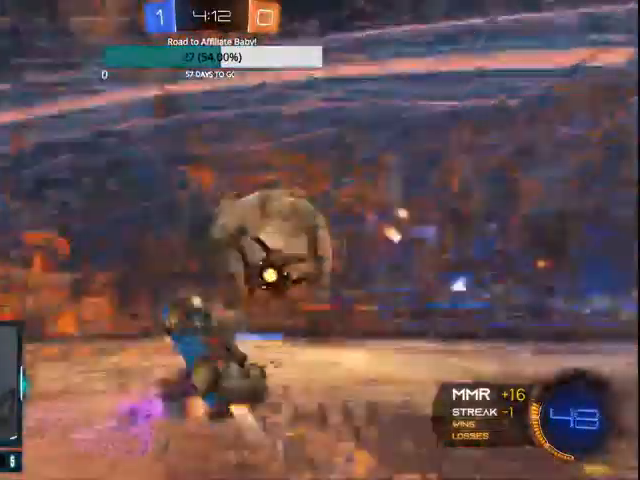
{"dt_ms": 500, "buttons": ["L1"], "left_stick": "up-left", "right_stick": "center"}
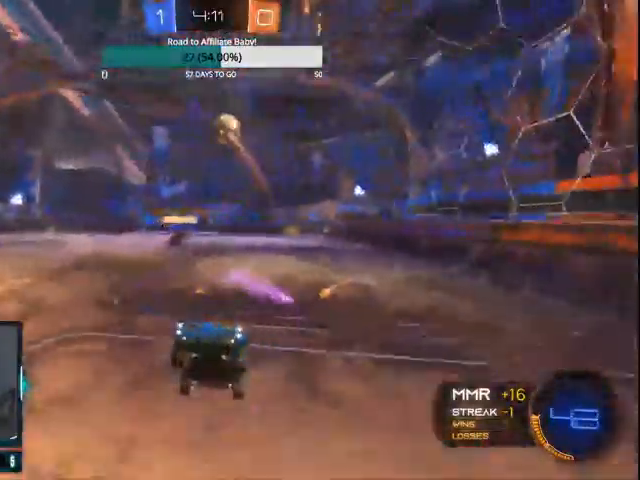
{"dt_ms": 500, "buttons": ["TRIANGLE", "R1", "R2"], "left_stick": "up-right", "right_stick": "center", "events": [[67, "R2", "down"], [100, "TRIANGLE", "down"], [200, "L1", "up"], [233, "left_stick", "center"], [300, "left_stick", "up-right"], [400, "CIRCLE", "down"], [433, "R1", "down"], [467, "CIRCLE", "up"]]}
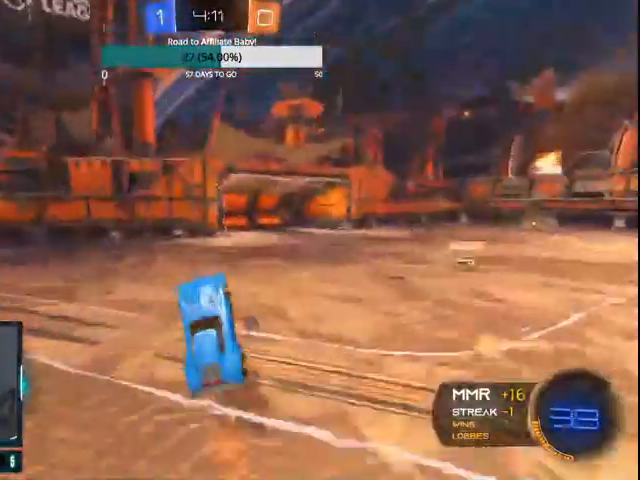
{"dt_ms": 1000, "buttons": ["CIRCLE", "R1", "R2"], "left_stick": "right", "right_stick": "center"}
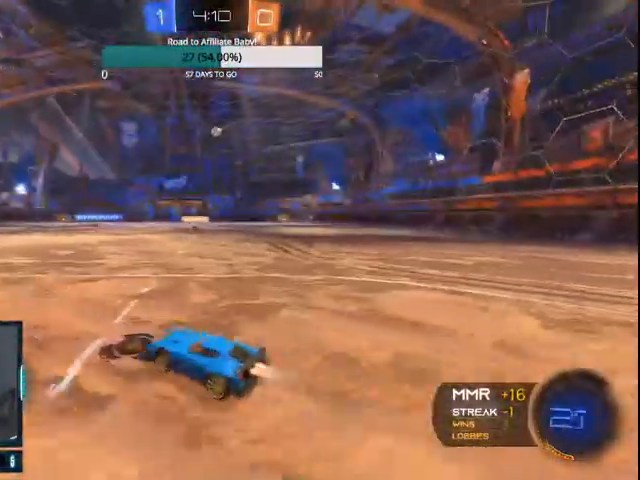
{"dt_ms": 500, "buttons": ["CROSS", "CIRCLE", "L1", "R1", "R2"], "left_stick": "up-left", "right_stick": "center"}
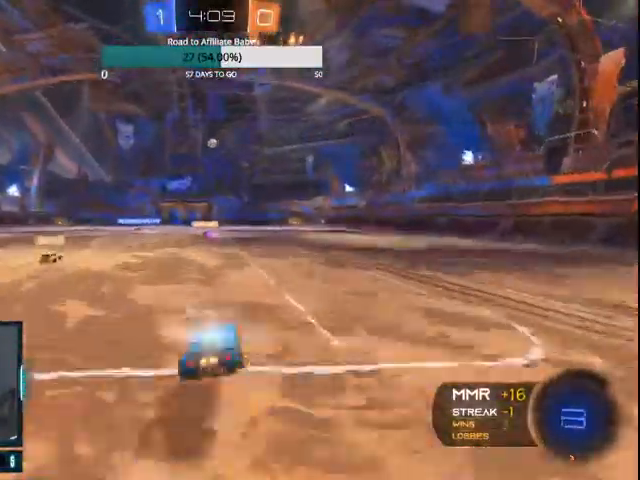
{"dt_ms": 1000, "buttons": ["CIRCLE", "R2"], "left_stick": "left", "right_stick": "center"}
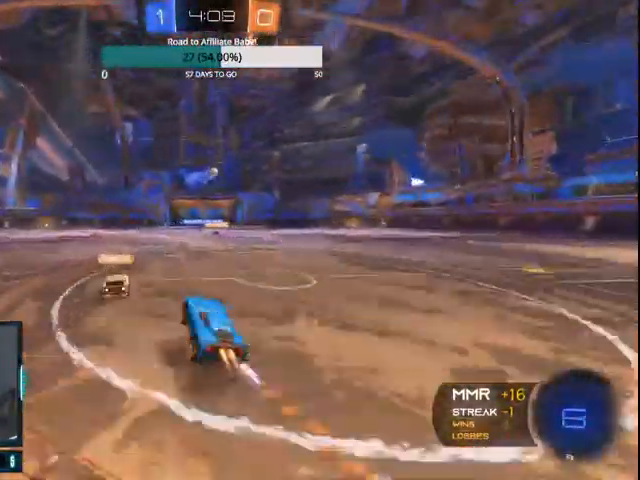
{"dt_ms": 500, "buttons": ["CIRCLE", "R1", "R2"], "left_stick": "center", "right_stick": "center"}
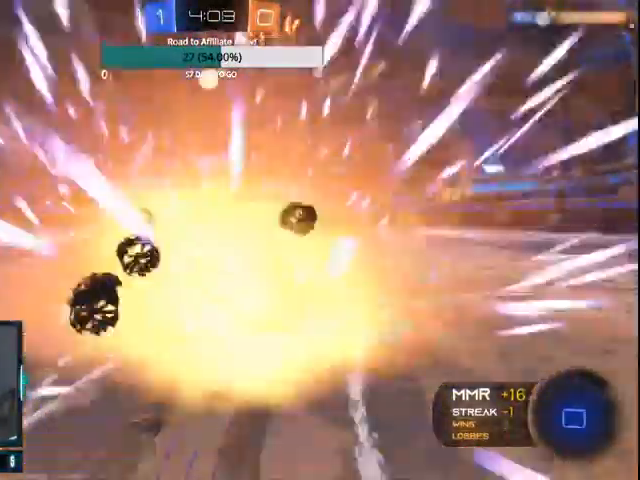
{"dt_ms": 500, "buttons": ["R2"], "left_stick": "right", "right_stick": "center"}
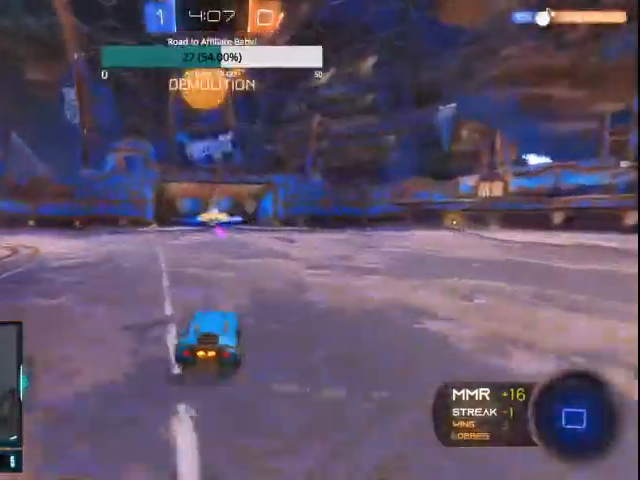
{"dt_ms": 1000, "buttons": ["R1", "R2"], "left_stick": "center", "right_stick": "center"}
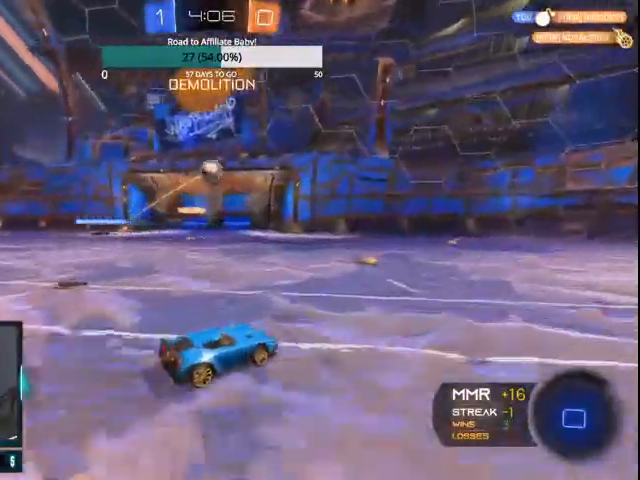
{"dt_ms": 500, "buttons": ["CIRCLE", "R2"], "left_stick": "center", "right_stick": "center", "events": [[67, "CIRCLE", "down"], [67, "TRIANGLE", "down"], [133, "R1", "up"], [267, "TRIANGLE", "up"]]}
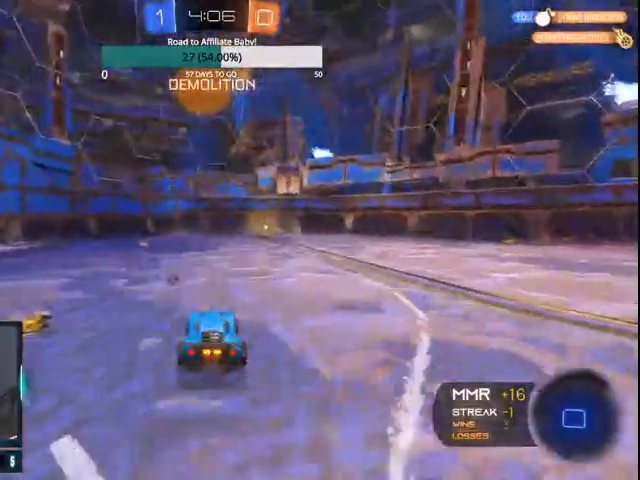
{"dt_ms": 1000, "buttons": ["R2"], "left_stick": "right", "right_stick": "center"}
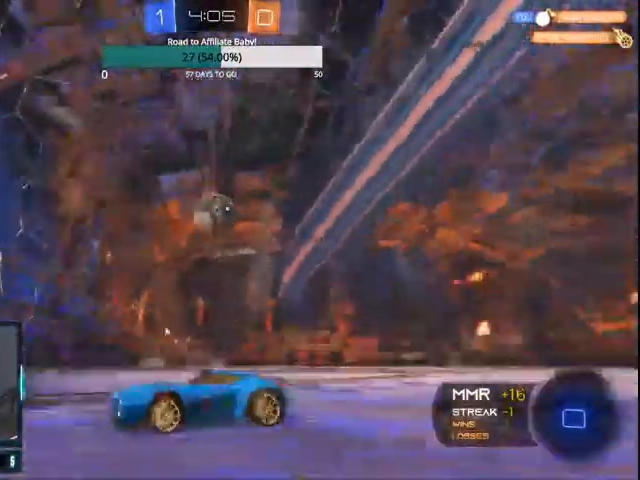
{"dt_ms": 500, "buttons": ["L2"], "left_stick": "center", "right_stick": "center", "events": [[100, "L1", "down"], [267, "L1", "up"], [400, "R2", "up"], [500, "L2", "down"], [500, "left_stick", "center"]]}
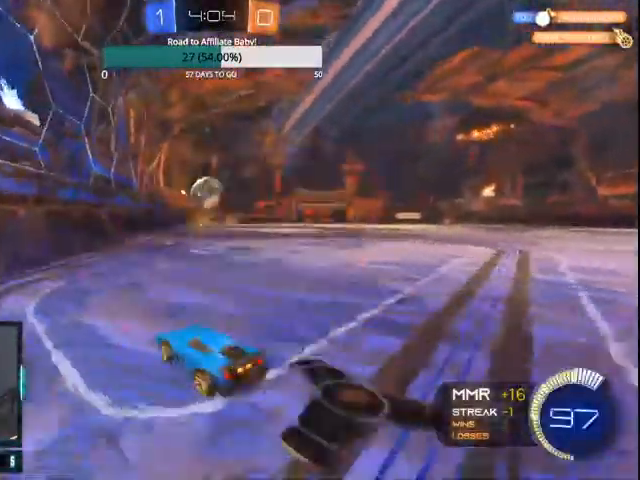
{"dt_ms": 500, "buttons": ["L2"], "left_stick": "center", "right_stick": "center", "events": [[167, "L2", "up"], [167, "R2", "down"], [433, "R2", "up"], [500, "L2", "down"]]}
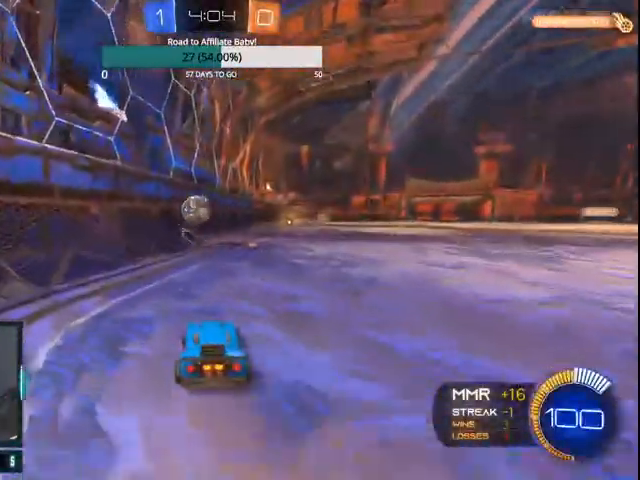
{"dt_ms": 500, "buttons": ["CIRCLE", "R2"], "left_stick": "left", "right_stick": "center", "events": [[100, "L1", "down"], [200, "L1", "up"], [200, "L2", "up"], [200, "R2", "down"], [267, "CIRCLE", "down"], [500, "left_stick", "left"]]}
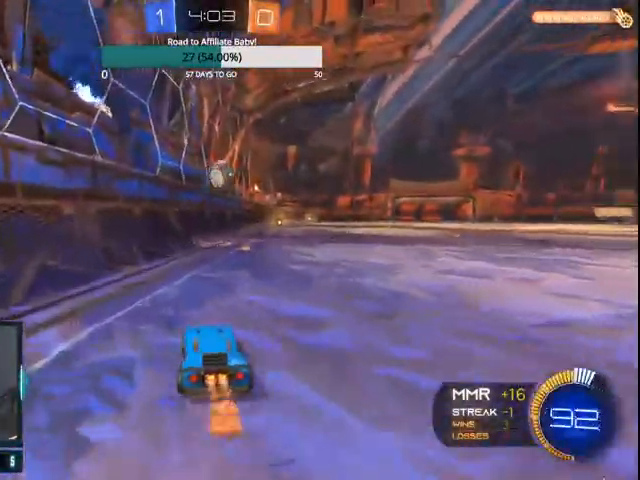
{"dt_ms": 500, "buttons": ["R2"], "left_stick": "right", "right_stick": "center", "events": [[133, "left_stick", "center"], [200, "left_stick", "right"], [400, "CIRCLE", "up"]]}
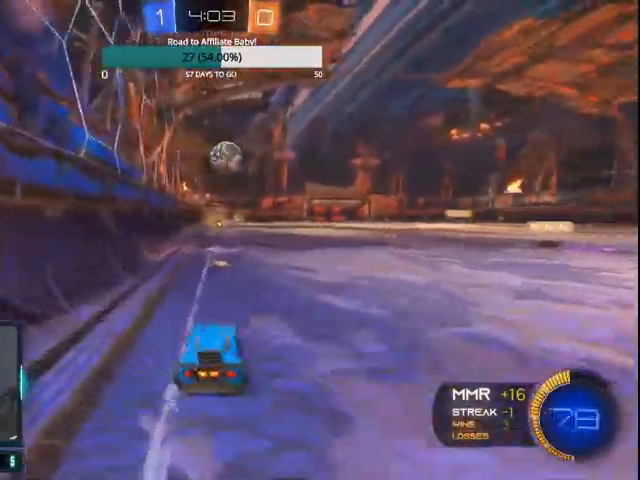
{"dt_ms": 500, "buttons": ["R2"], "left_stick": "center", "right_stick": "center", "events": [[133, "left_stick", "center"], [367, "CIRCLE", "down"], [500, "CIRCLE", "up"]]}
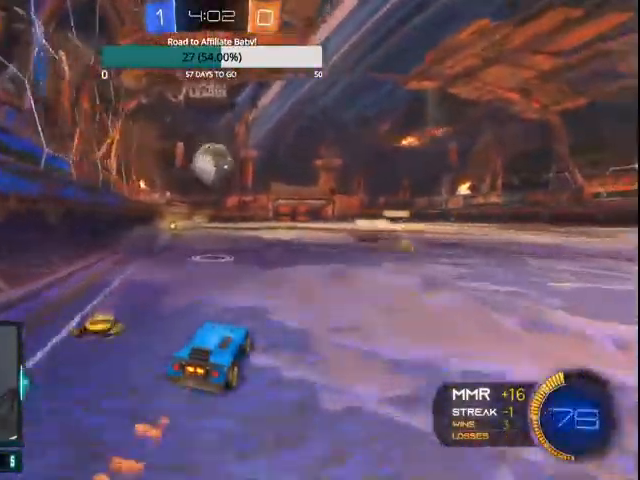
{"dt_ms": 500, "buttons": ["CROSS", "CIRCLE", "L1", "R2"], "left_stick": "right", "right_stick": "center", "events": [[167, "CIRCLE", "down"], [200, "left_stick", "left"], [467, "CROSS", "down"], [500, "L1", "down"], [500, "left_stick", "right"]]}
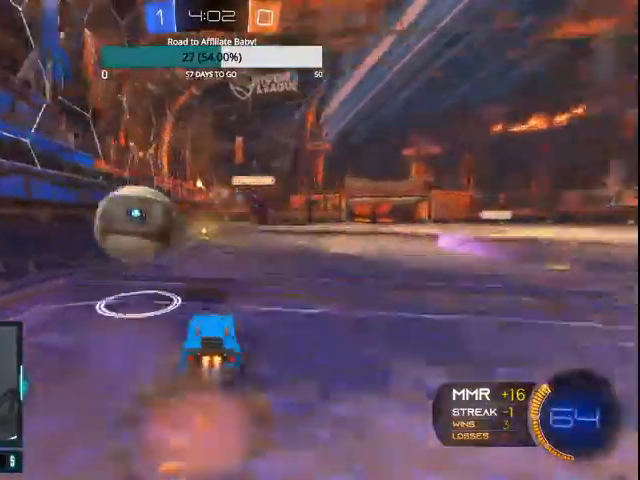
{"dt_ms": 500, "buttons": [], "left_stick": "right", "right_stick": "center", "events": [[100, "CROSS", "up"], [167, "CROSS", "down"], [233, "CROSS", "up"], [267, "L1", "up"], [300, "CIRCLE", "up"], [400, "R2", "up"]]}
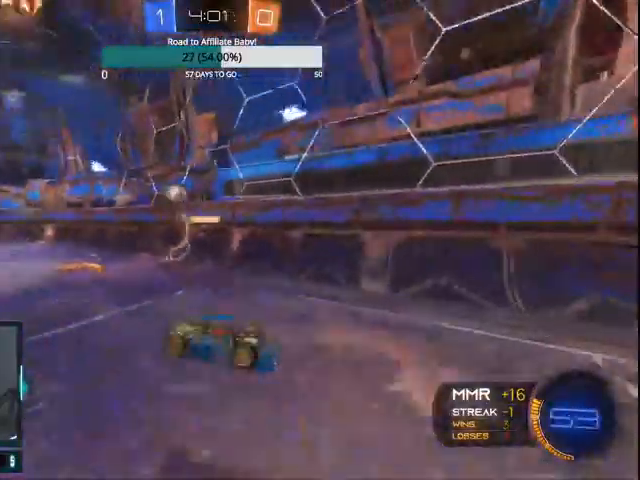
{"dt_ms": 500, "buttons": ["R1", "R2"], "left_stick": "center", "right_stick": "center", "events": [[133, "left_stick", "left"], [200, "R2", "down"], [367, "R1", "down"], [467, "left_stick", "center"]]}
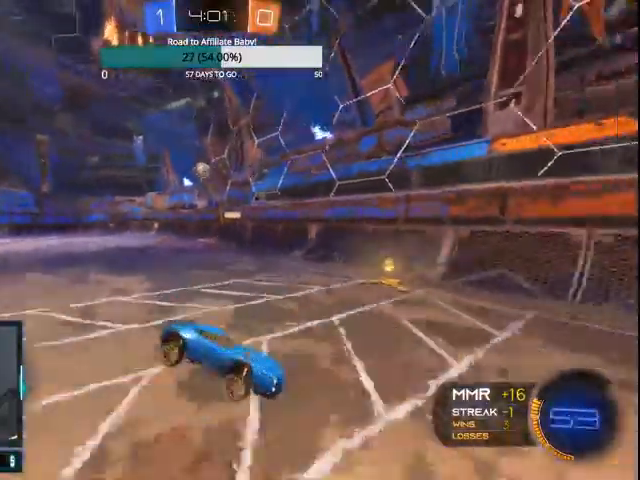
{"dt_ms": 500, "buttons": ["CIRCLE", "R1", "R2"], "left_stick": "left", "right_stick": "center", "events": [[67, "CIRCLE", "down"], [267, "left_stick", "left"]]}
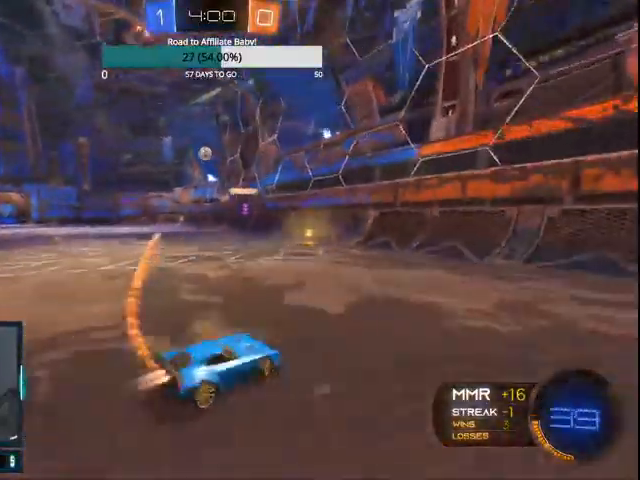
{"dt_ms": 500, "buttons": ["CIRCLE", "R1", "R2"], "left_stick": "left", "right_stick": "center", "events": []}
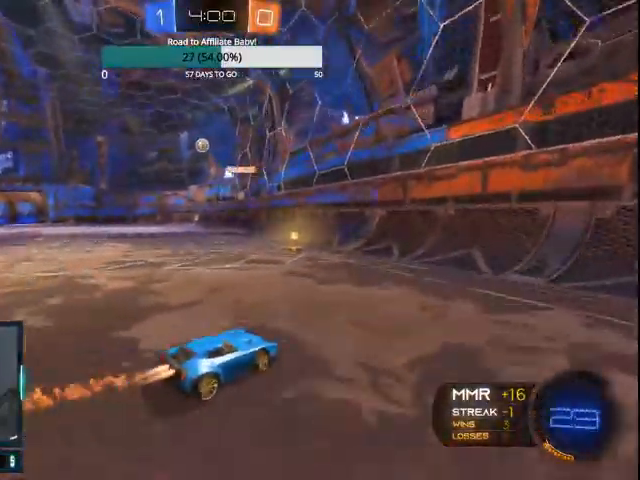
{"dt_ms": 500, "buttons": ["CIRCLE", "R1", "R2"], "left_stick": "left", "right_stick": "center", "events": [[167, "left_stick", "center"], [367, "left_stick", "left"]]}
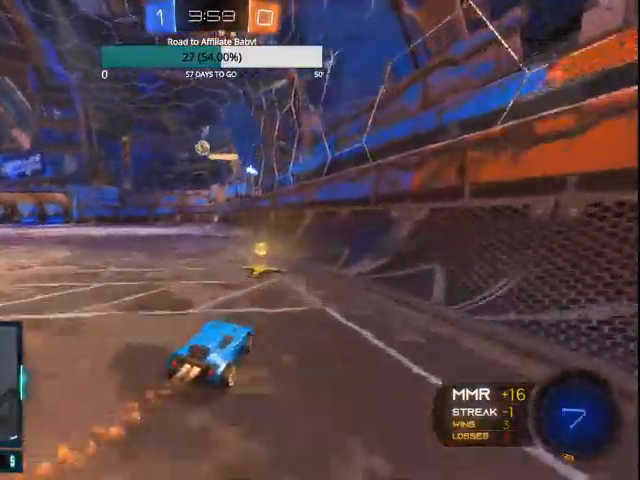
{"dt_ms": 500, "buttons": ["R1", "R2"], "left_stick": "left", "right_stick": "center", "events": [[33, "CIRCLE", "up"], [300, "left_stick", "center"], [367, "left_stick", "right"], [433, "left_stick", "center"], [500, "left_stick", "left"]]}
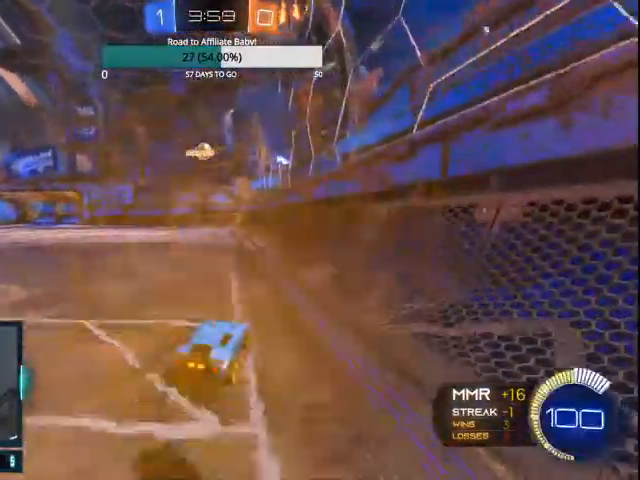
{"dt_ms": 500, "buttons": ["CIRCLE", "R1", "R2"], "left_stick": "center", "right_stick": "center", "events": [[200, "left_stick", "center"], [500, "CIRCLE", "down"]]}
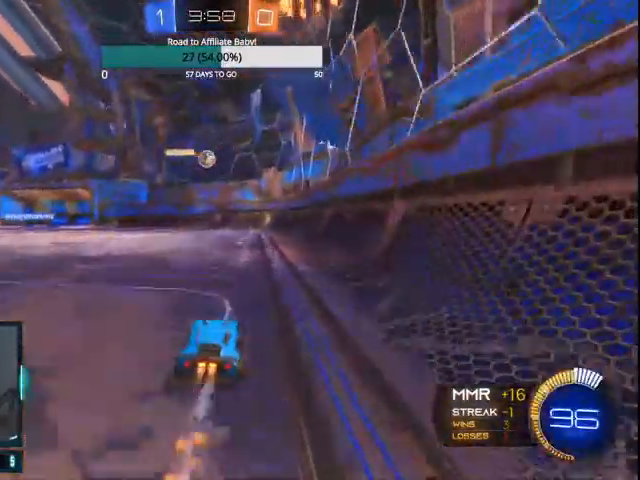
{"dt_ms": 500, "buttons": ["R1", "R2"], "left_stick": "left", "right_stick": "center", "events": [[67, "left_stick", "right"], [100, "CIRCLE", "up"], [200, "left_stick", "left"]]}
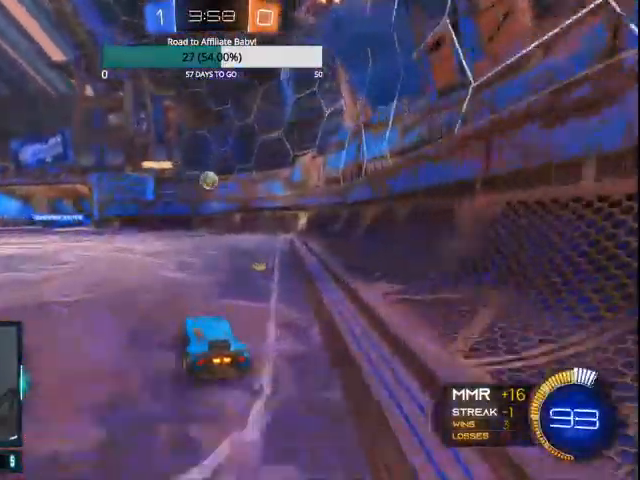
{"dt_ms": 500, "buttons": ["CROSS", "CIRCLE", "L1", "R1", "R2"], "left_stick": "up-left", "right_stick": "center", "events": [[100, "CIRCLE", "down"], [367, "CROSS", "down"], [367, "L1", "down"], [367, "left_stick", "up-left"], [433, "CROSS", "up"], [500, "CROSS", "down"]]}
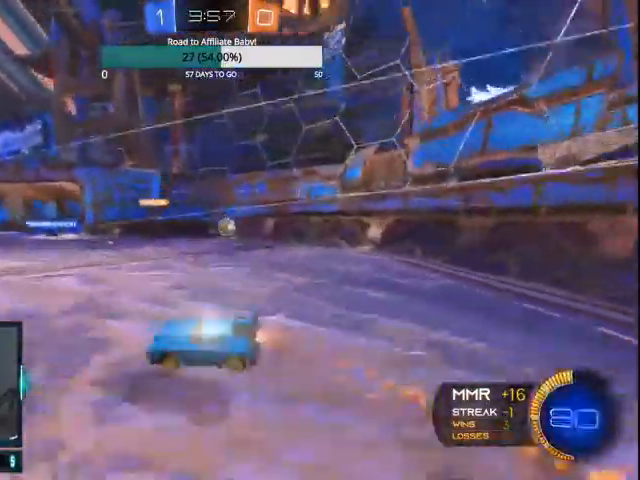
{"dt_ms": 500, "buttons": ["R2"], "left_stick": "center", "right_stick": "center", "events": [[67, "R1", "up"], [100, "CROSS", "up"], [167, "L1", "up"], [200, "CIRCLE", "up"], [200, "CROSS", "down"], [200, "left_stick", "center"], [300, "R1", "down"], [400, "CROSS", "up"], [400, "R1", "up"]]}
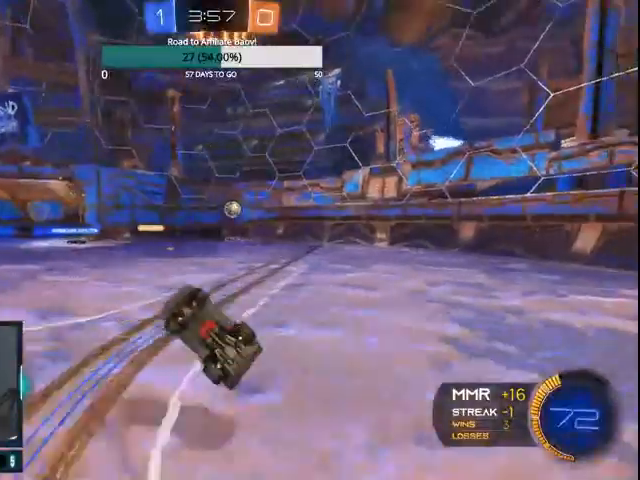
{"dt_ms": 500, "buttons": ["R2"], "left_stick": "center", "right_stick": "center", "events": []}
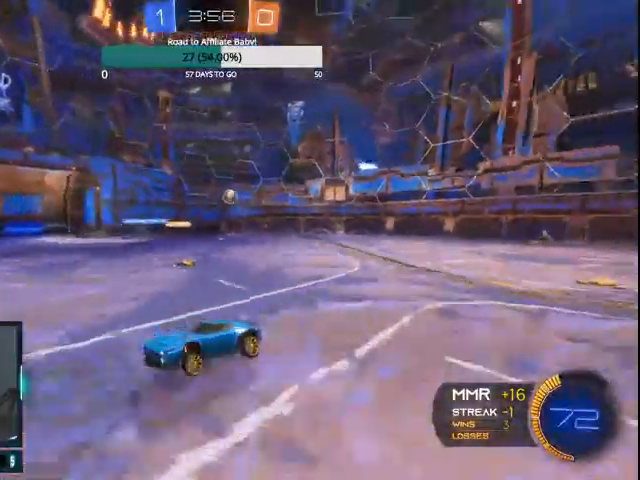
{"dt_ms": 500, "buttons": ["R2"], "left_stick": "right", "right_stick": "center", "events": [[200, "left_stick", "right"]]}